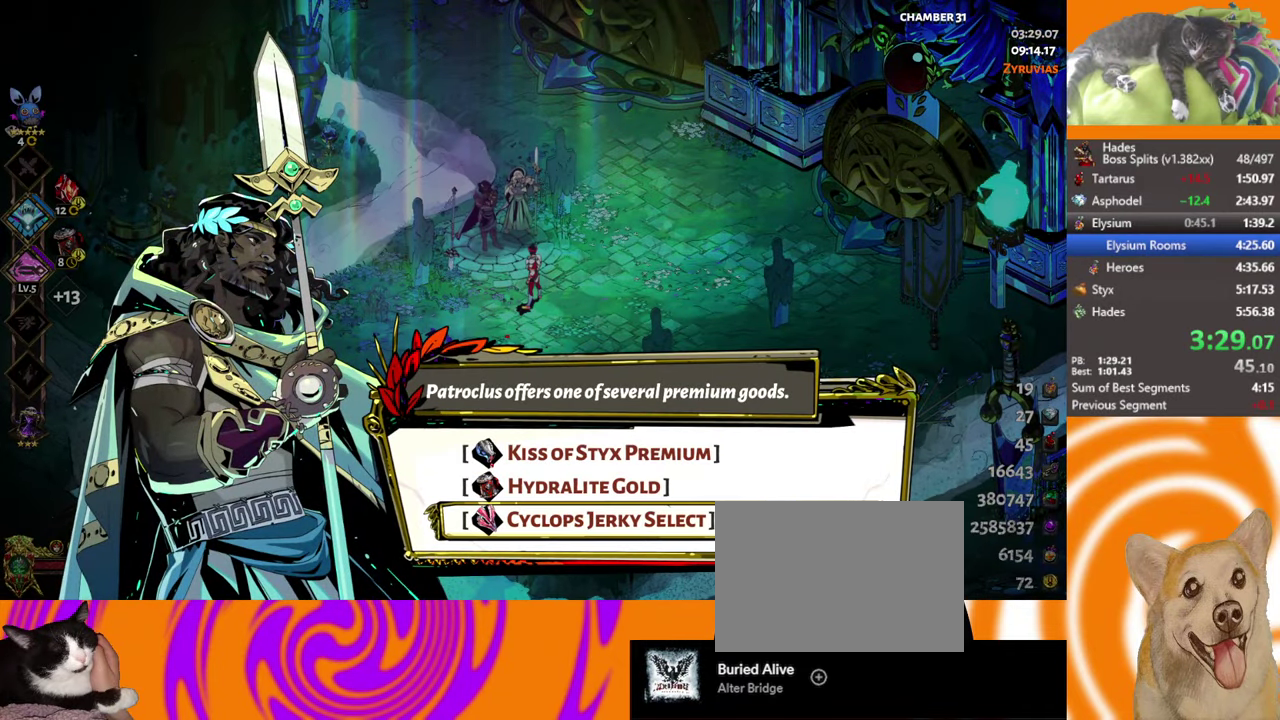
Gameplay with a controller (Xbox layout); each line is a JSON object with the inputs held at the frame after it. "events" lists button and stick changes between this image and that frame as [ms after this image, input, new state], when the widget could be followed in between. Not read: R3 right_stick.
{"buttons": [], "left_stick": "center", "events": [[166, "SELECT", "down"], [366, "SELECT", "up"]]}
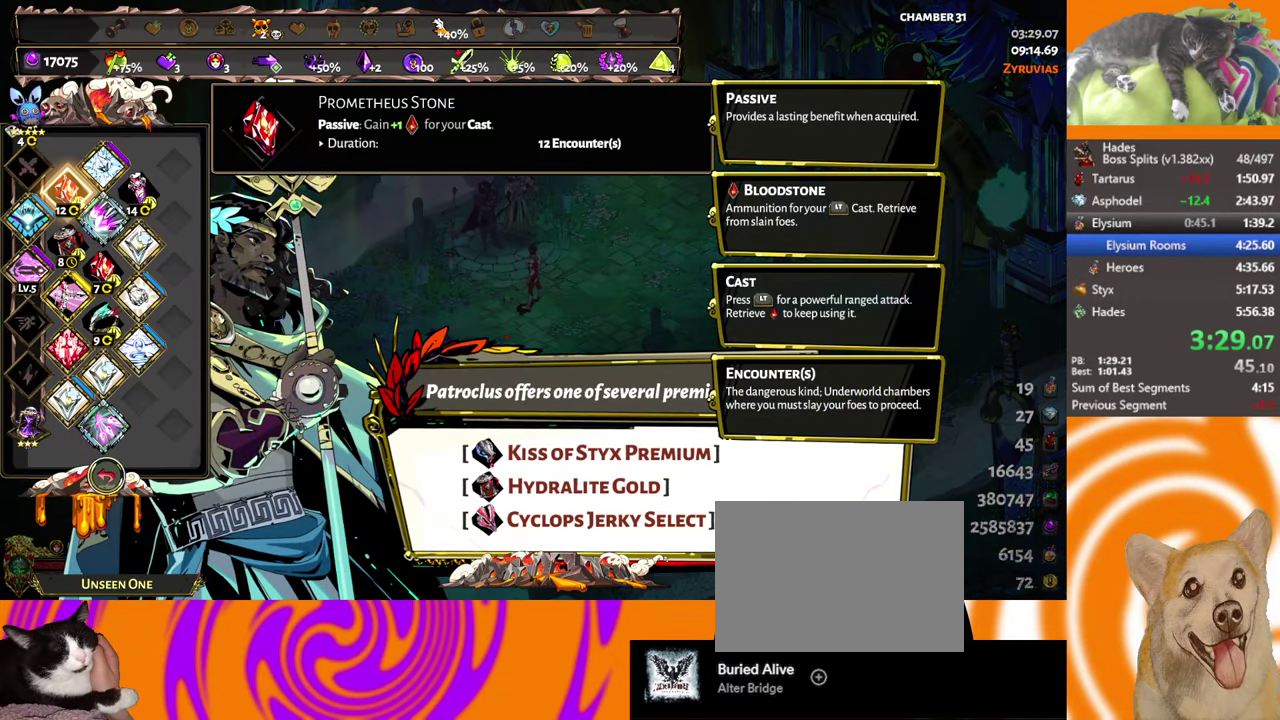
{"buttons": [], "left_stick": "center", "events": []}
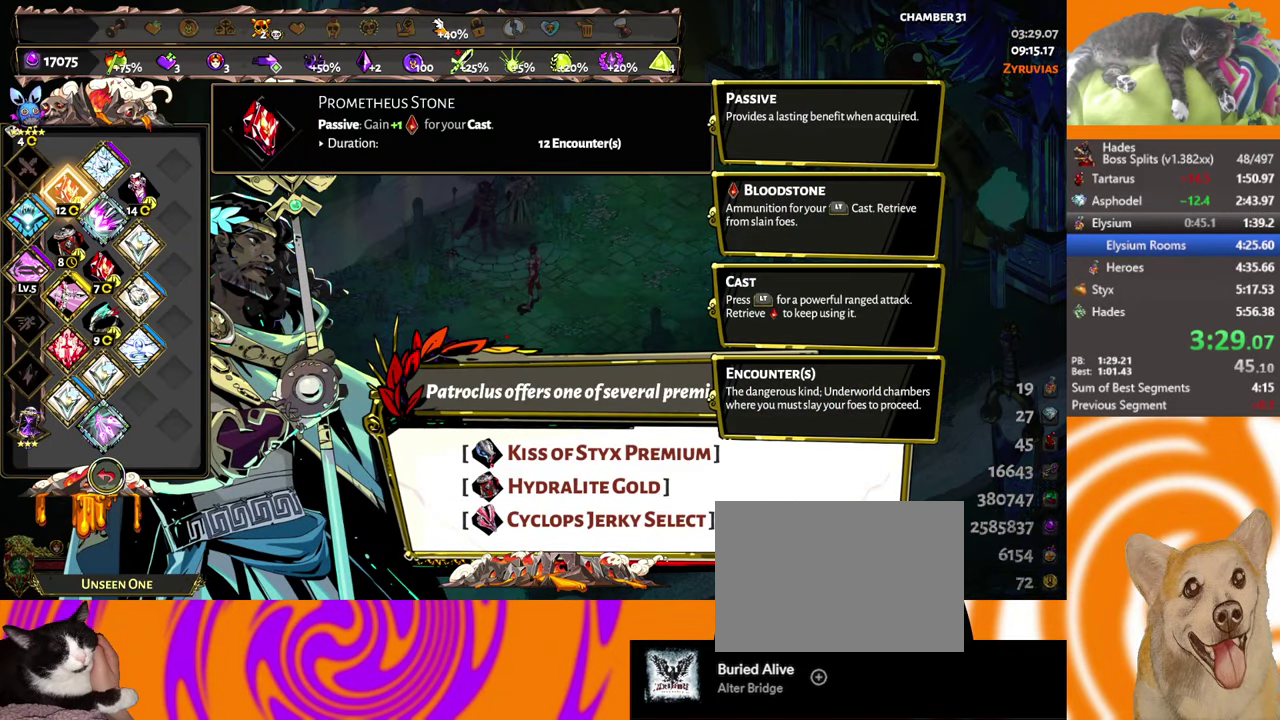
{"buttons": [], "left_stick": "center", "events": []}
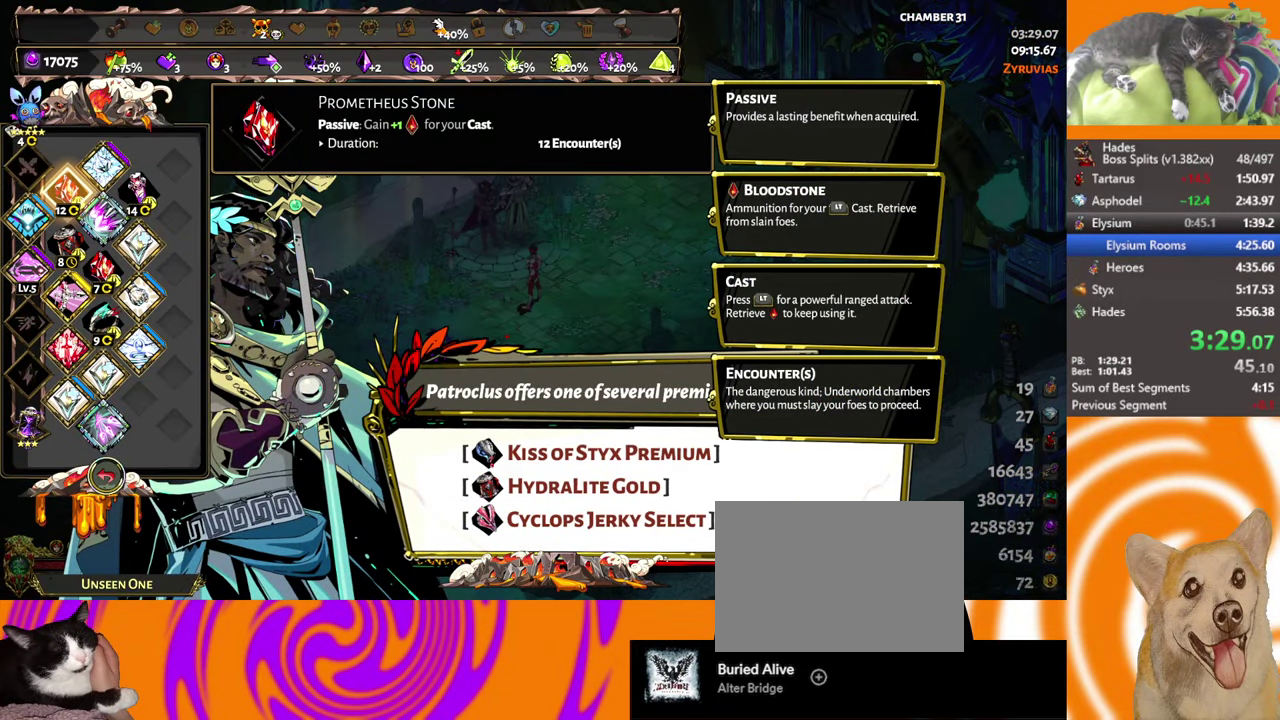
{"buttons": ["SELECT"], "left_stick": "center", "events": [[316, "SELECT", "down"]]}
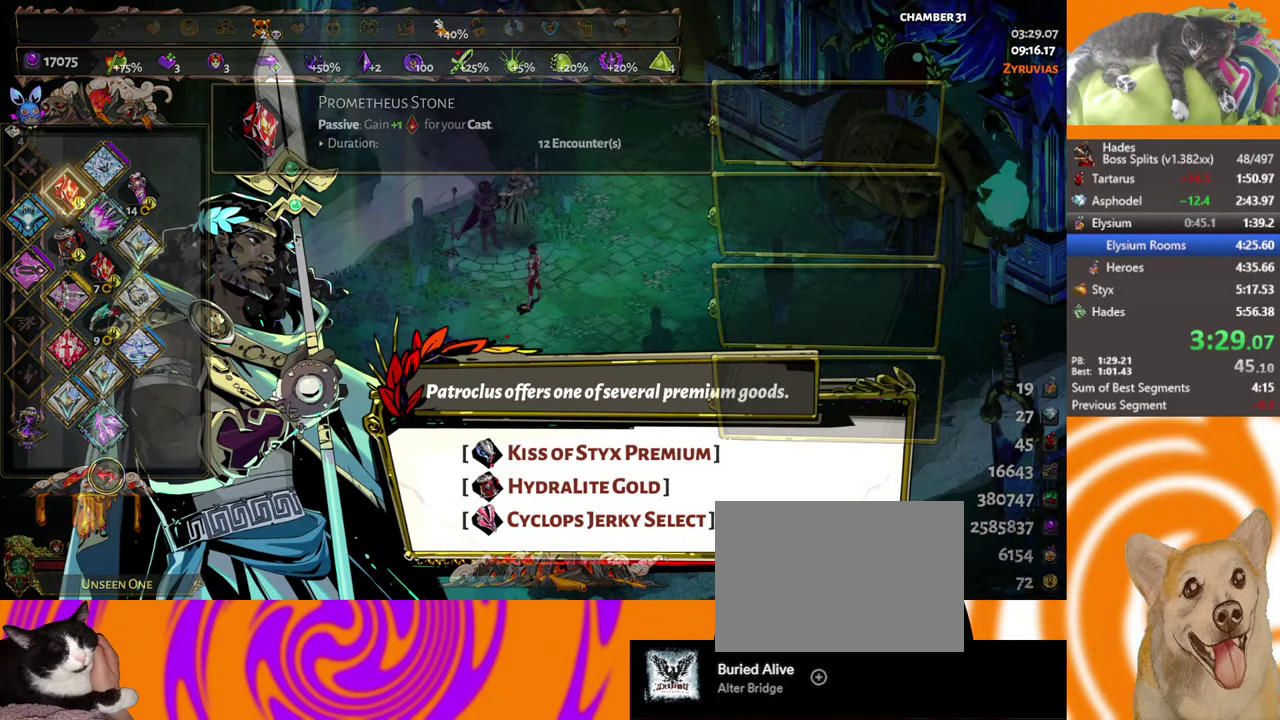
{"buttons": ["DPAD_DOWN"], "left_stick": "center", "events": [[16, "SELECT", "up"], [466, "DPAD_DOWN", "down"]]}
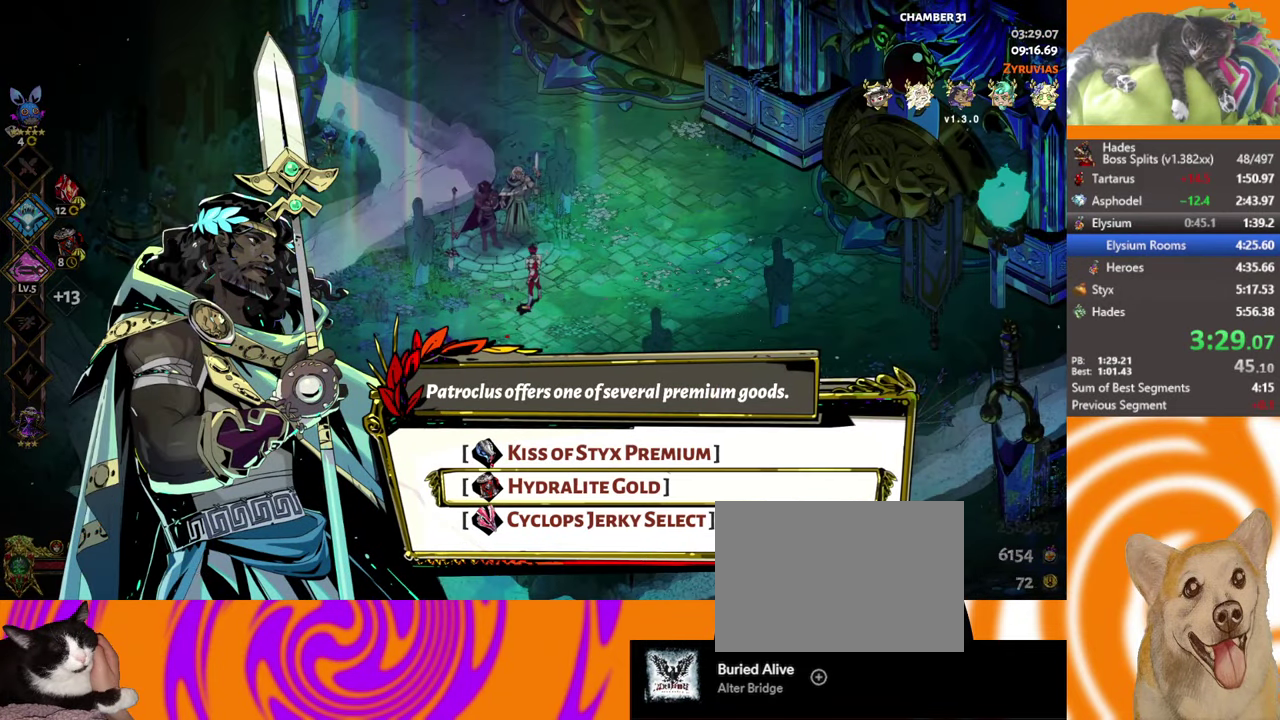
{"buttons": ["SELECT"], "left_stick": "center", "events": [[16, "DPAD_DOWN", "up"], [416, "SELECT", "down"]]}
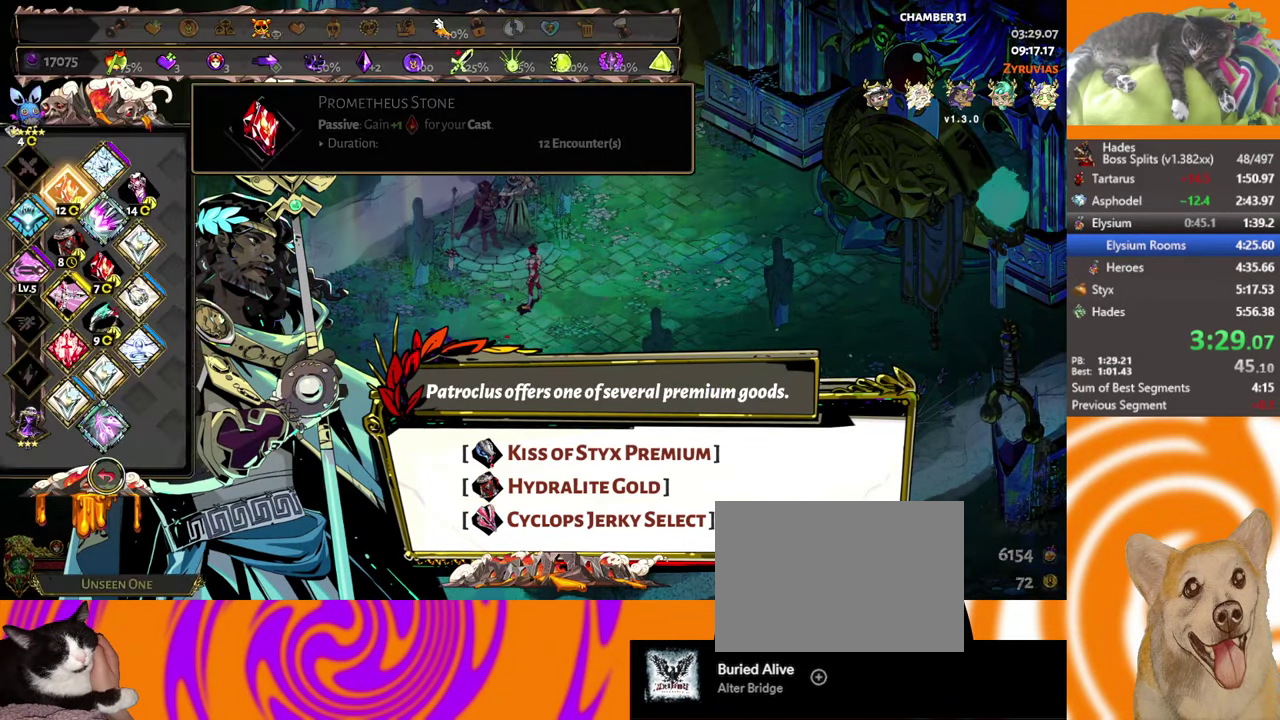
{"buttons": ["SELECT"], "left_stick": "center", "events": [[66, "SELECT", "up"], [467, "SELECT", "down"]]}
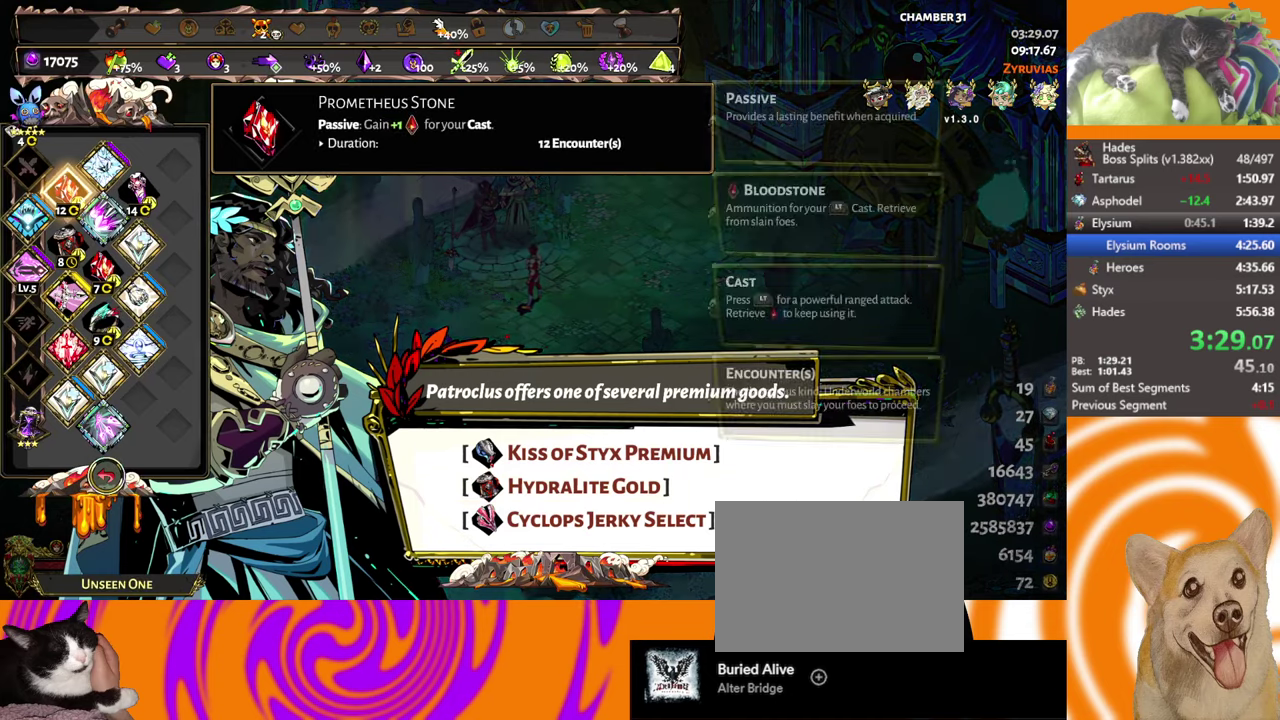
{"buttons": ["DPAD_DOWN"], "left_stick": "center", "events": [[67, "SELECT", "up"], [300, "DPAD_DOWN", "down"], [367, "DPAD_DOWN", "up"], [417, "DPAD_DOWN", "down"]]}
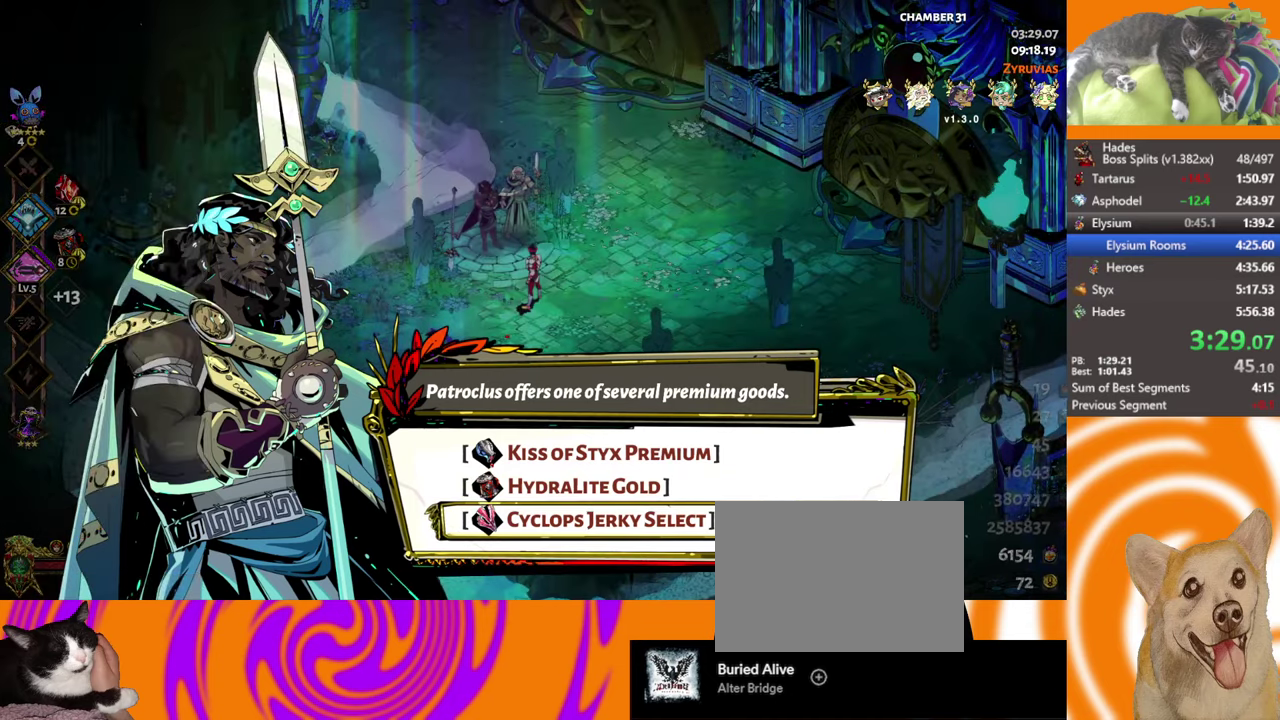
{"buttons": ["B"], "left_stick": "center", "events": [[17, "DPAD_DOWN", "up"], [383, "B", "down"]]}
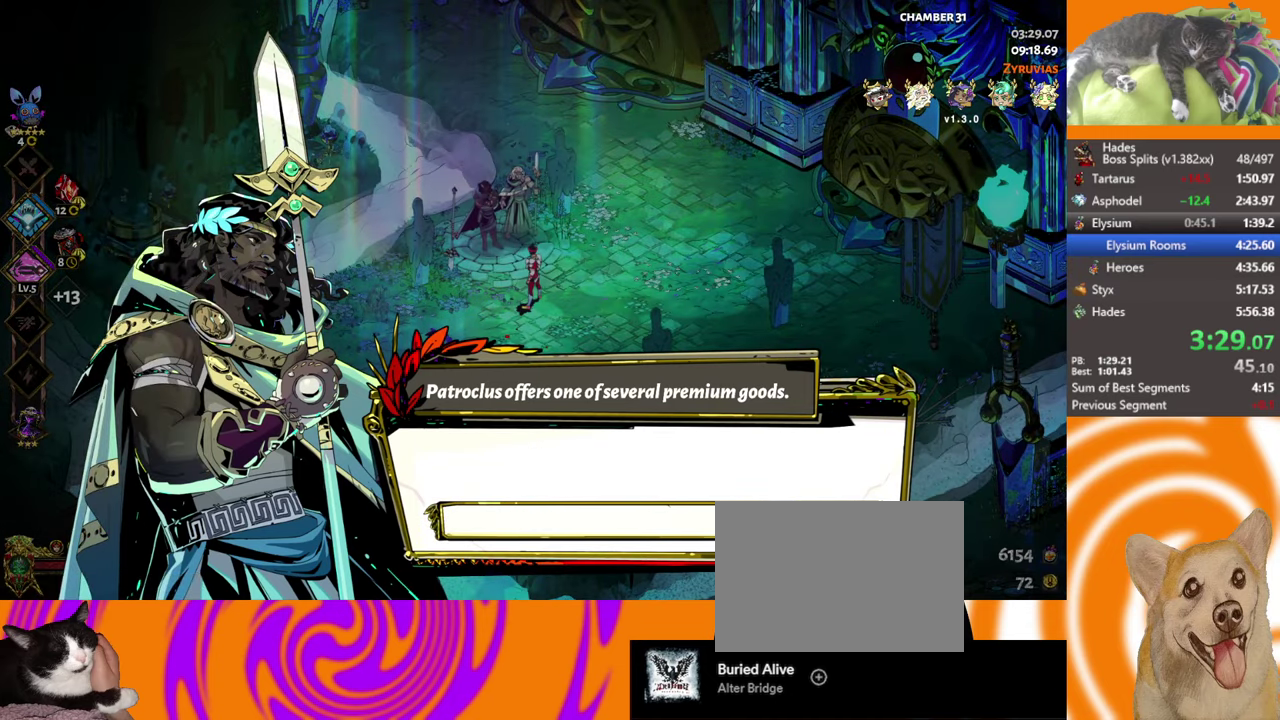
{"buttons": ["A"], "left_stick": "up-right", "events": [[17, "B", "up"], [67, "left_stick", "up-right"], [250, "A", "down"], [350, "A", "up"], [400, "A", "down"]]}
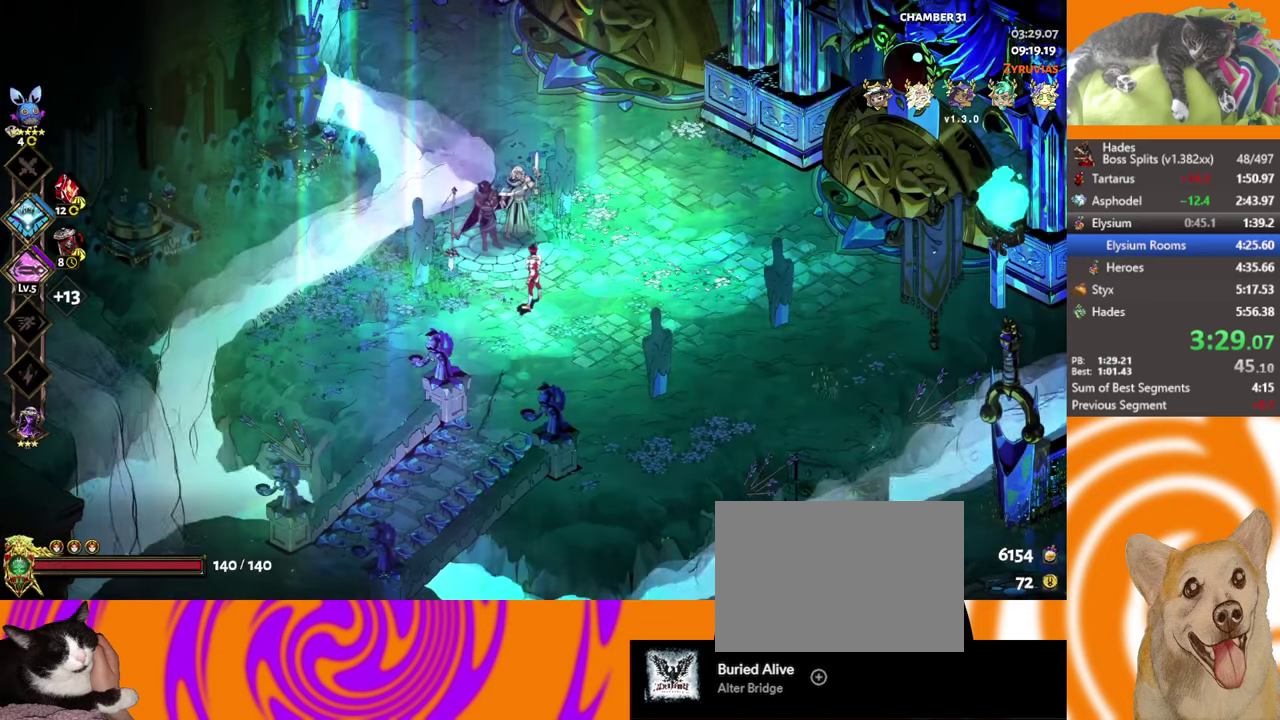
{"buttons": ["A"], "left_stick": "up-right", "events": [[33, "A", "up"], [233, "A", "down"], [350, "A", "up"], [500, "A", "down"]]}
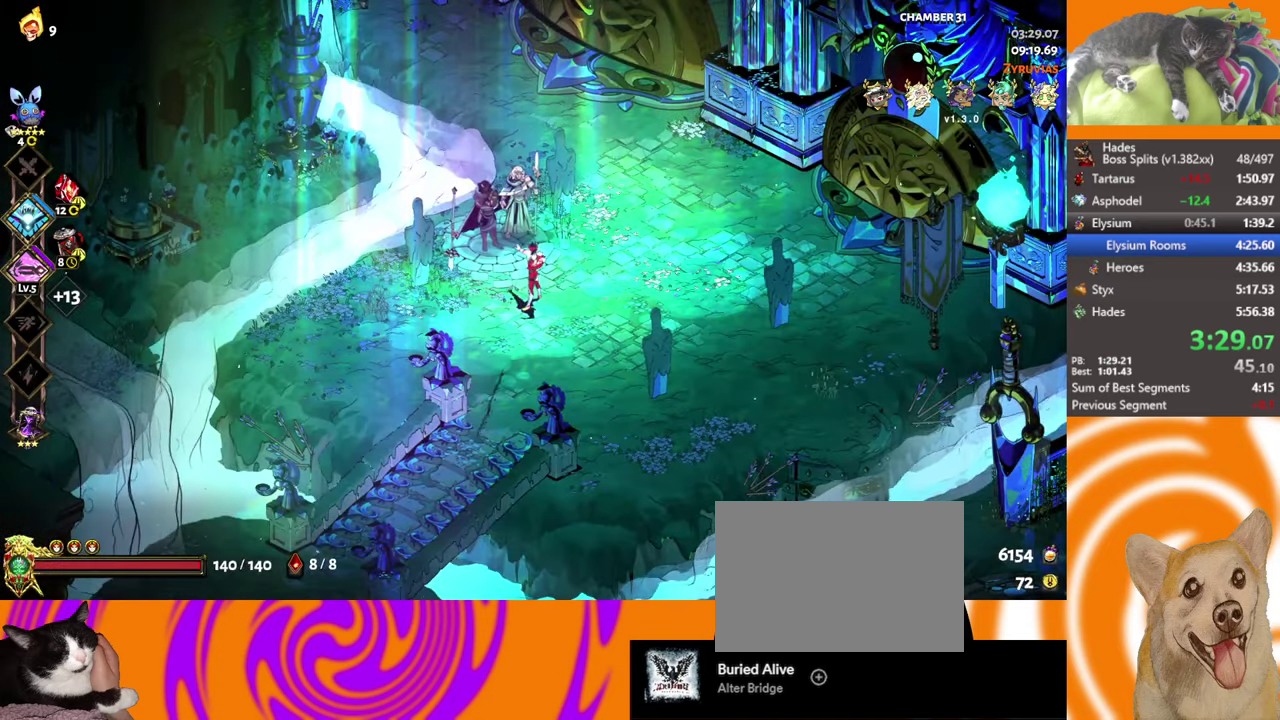
{"buttons": [], "left_stick": "up-right", "events": [[117, "A", "up"], [183, "A", "down"], [300, "A", "up"]]}
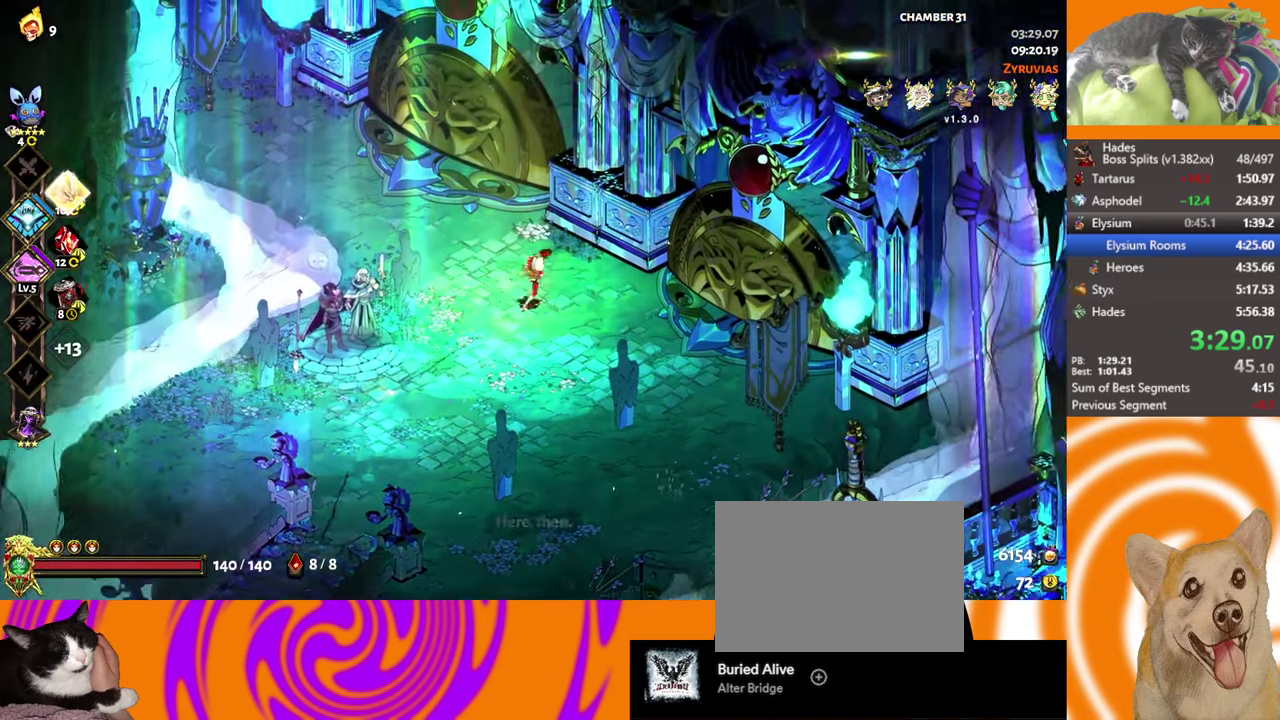
{"buttons": [], "left_stick": "center", "events": [[117, "left_stick", "right"], [183, "left_stick", "center"]]}
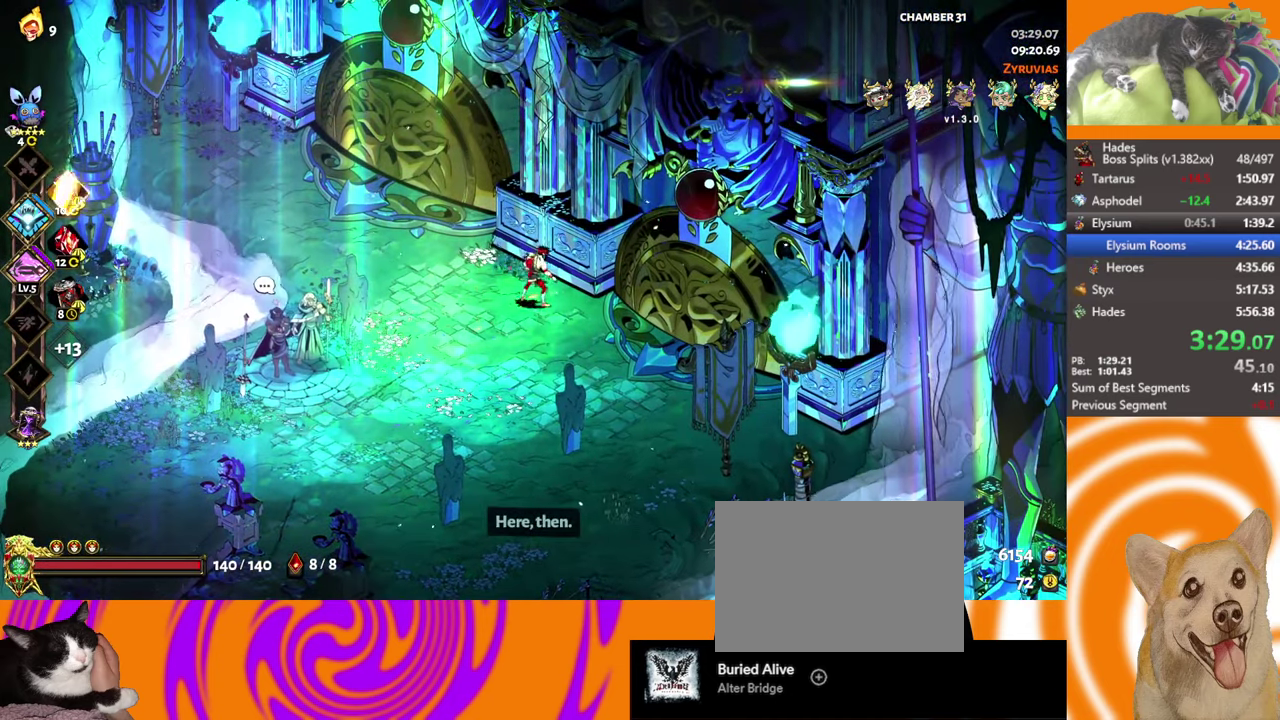
{"buttons": [], "left_stick": "center", "events": []}
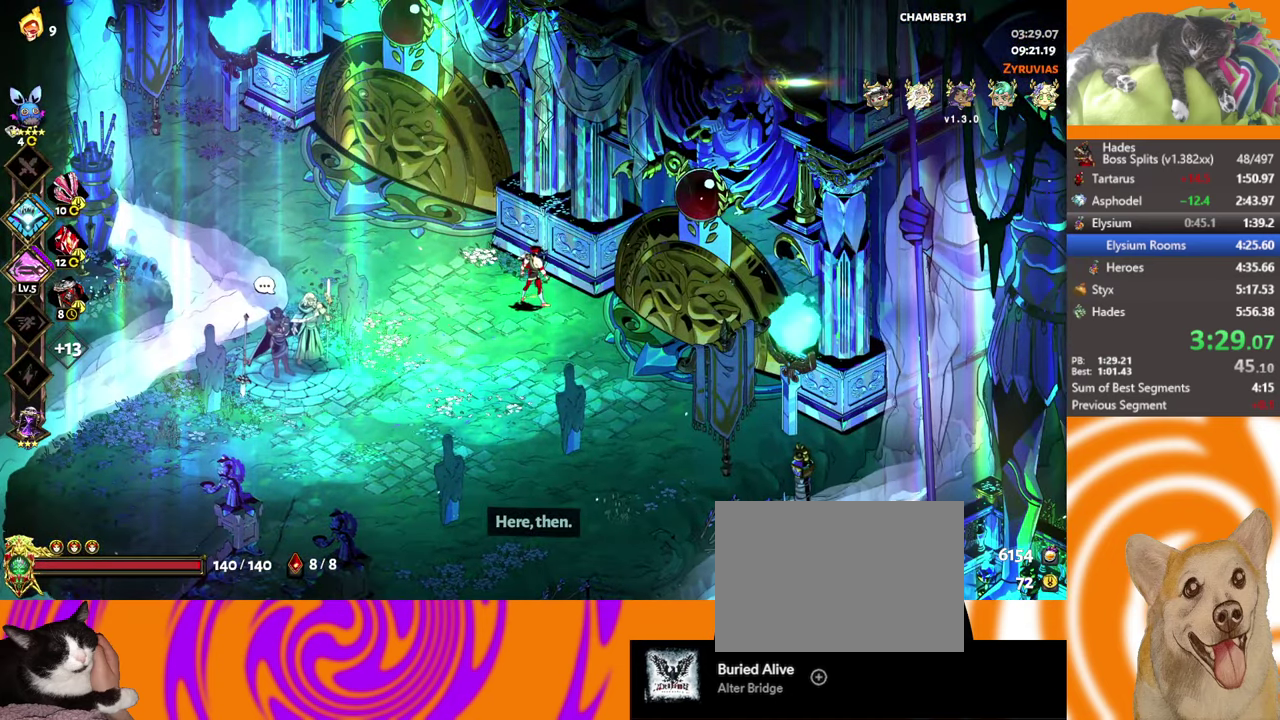
{"buttons": [], "left_stick": "center", "events": []}
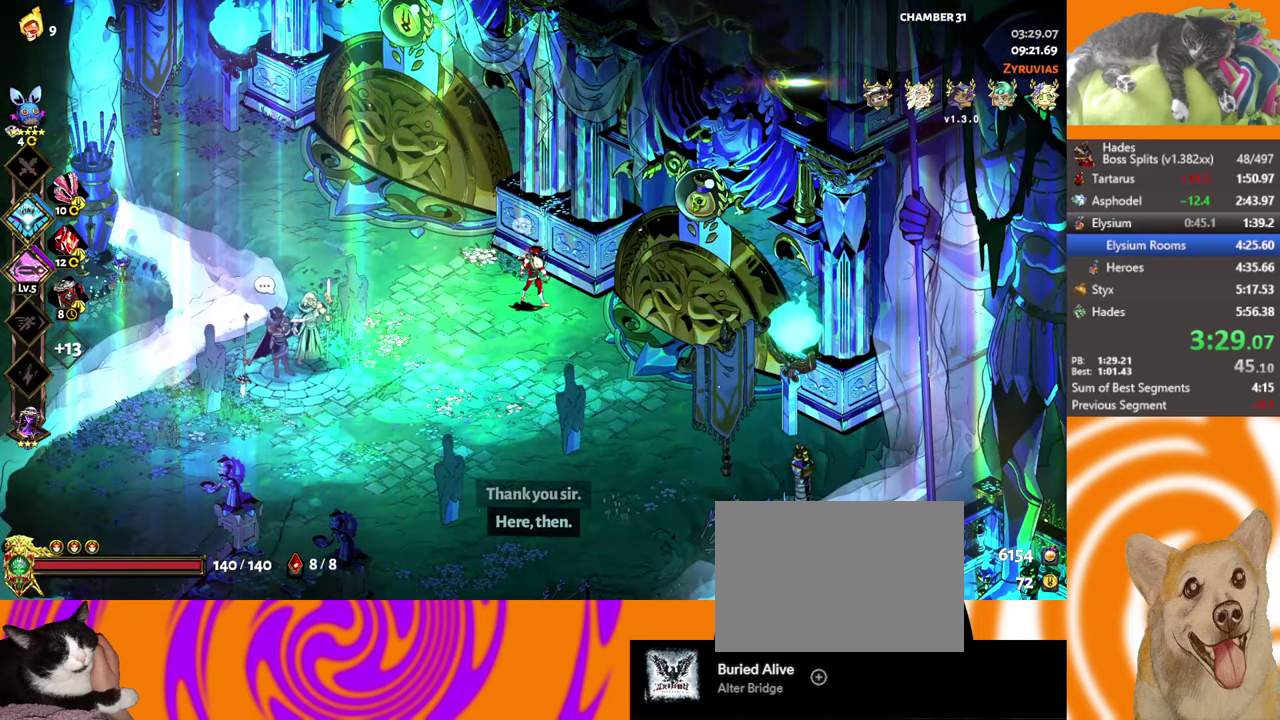
{"buttons": [], "left_stick": "right", "events": [[283, "left_stick", "down-right"], [317, "A", "down"], [433, "A", "up"], [433, "left_stick", "right"]]}
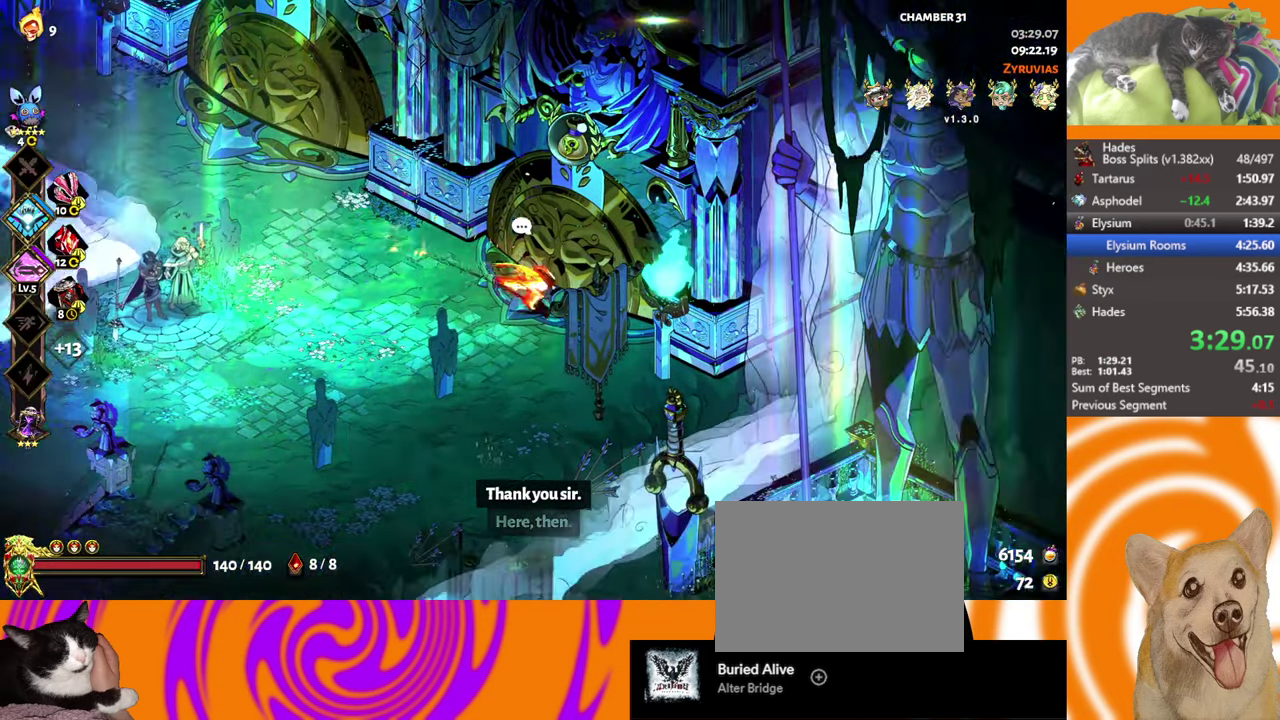
{"buttons": [], "left_stick": "center", "events": [[67, "Y", "down"], [100, "left_stick", "up-right"], [133, "Y", "up"], [184, "Y", "down"], [334, "Y", "up"], [384, "left_stick", "center"]]}
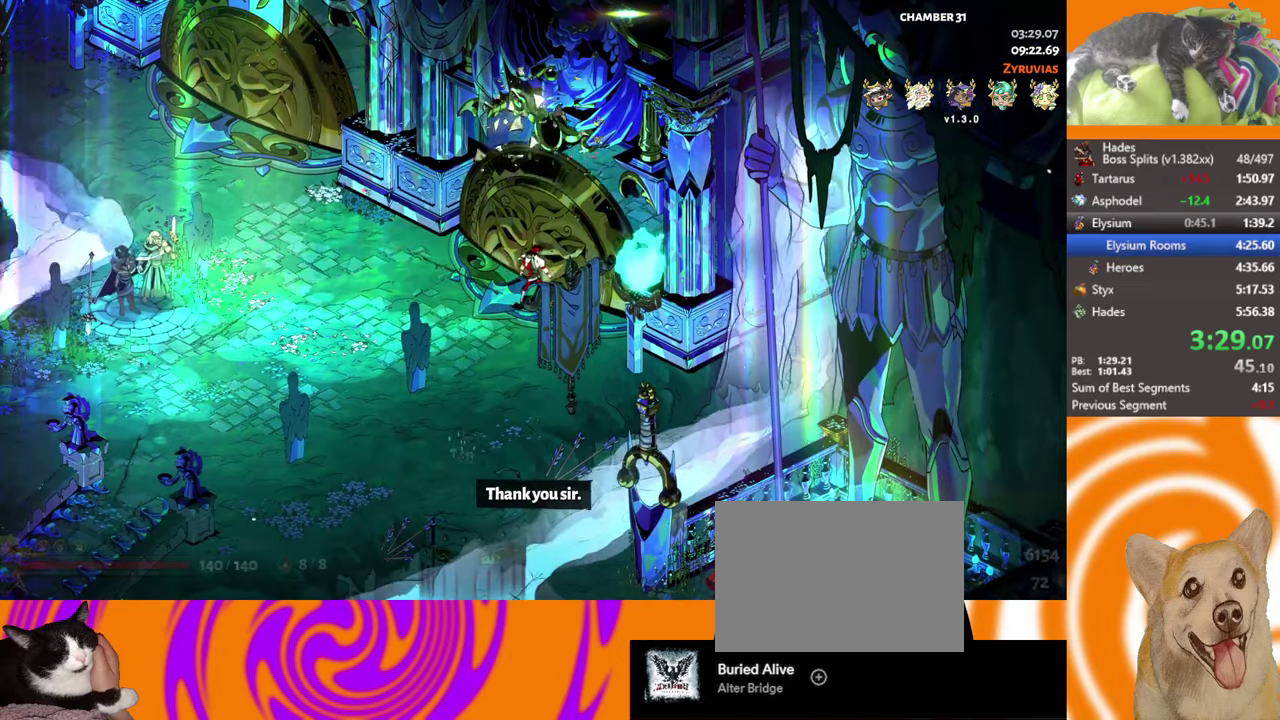
{"buttons": ["A"], "left_stick": "up-right", "events": [[17, "left_stick", "up-right"], [100, "A", "down"], [150, "A", "up"], [217, "A", "down"], [284, "A", "up"], [350, "A", "down"], [434, "A", "up"], [500, "A", "down"]]}
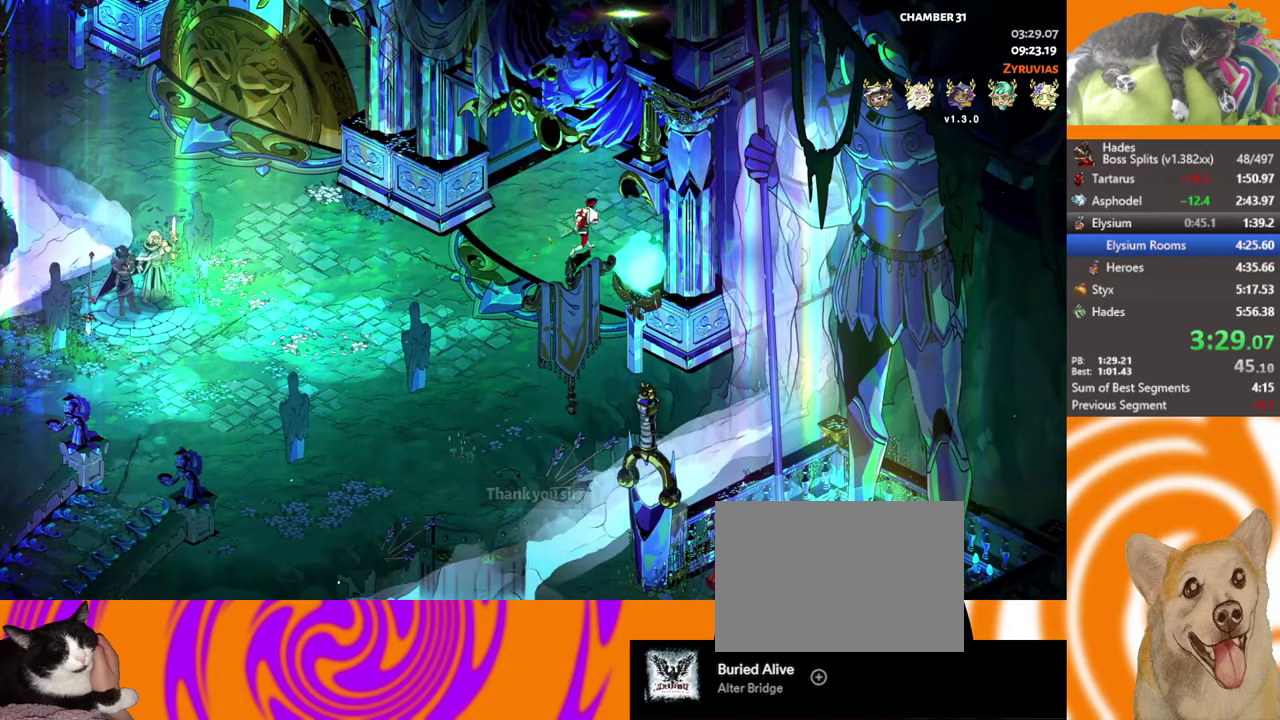
{"buttons": [], "left_stick": "up-right", "events": [[100, "A", "up"]]}
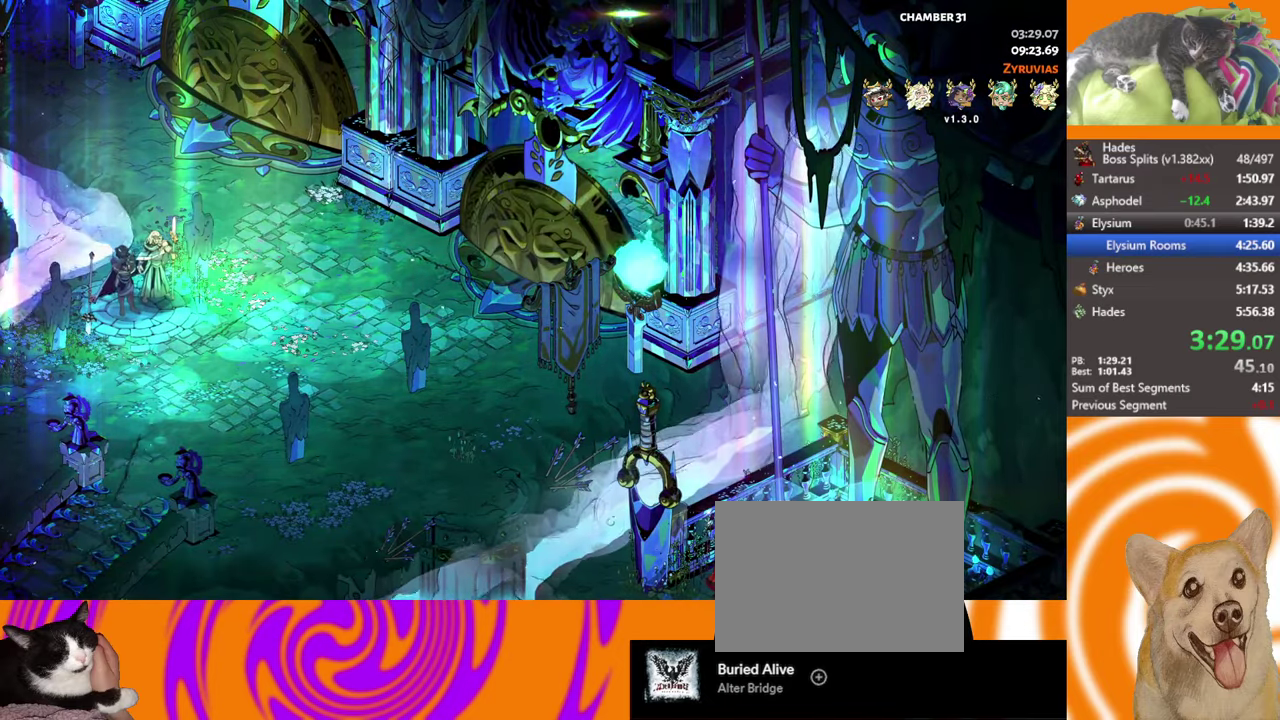
{"buttons": [], "left_stick": "up-right", "events": [[50, "A", "down"], [117, "A", "up"], [200, "A", "down"], [284, "A", "up"], [350, "A", "down"], [434, "A", "up"]]}
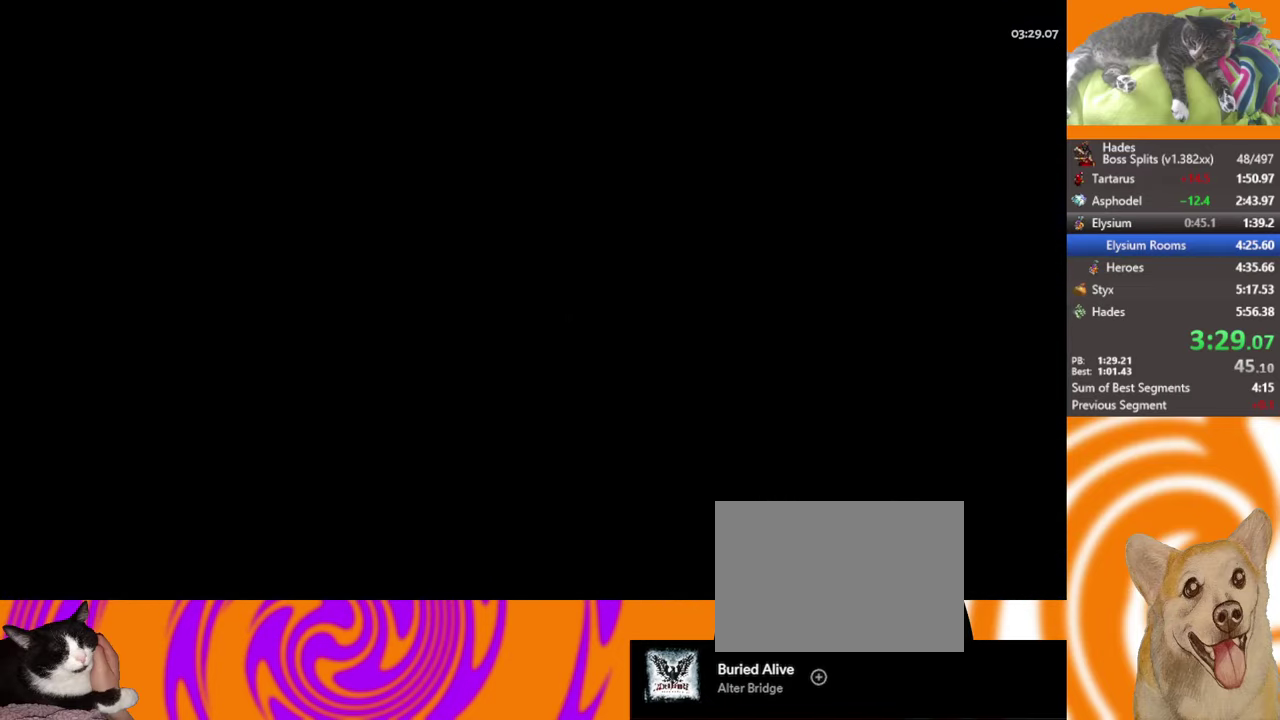
{"buttons": [], "left_stick": "up-right", "events": [[17, "A", "down"], [117, "A", "up"], [184, "A", "down"], [267, "A", "up"], [367, "A", "down"], [417, "A", "up"]]}
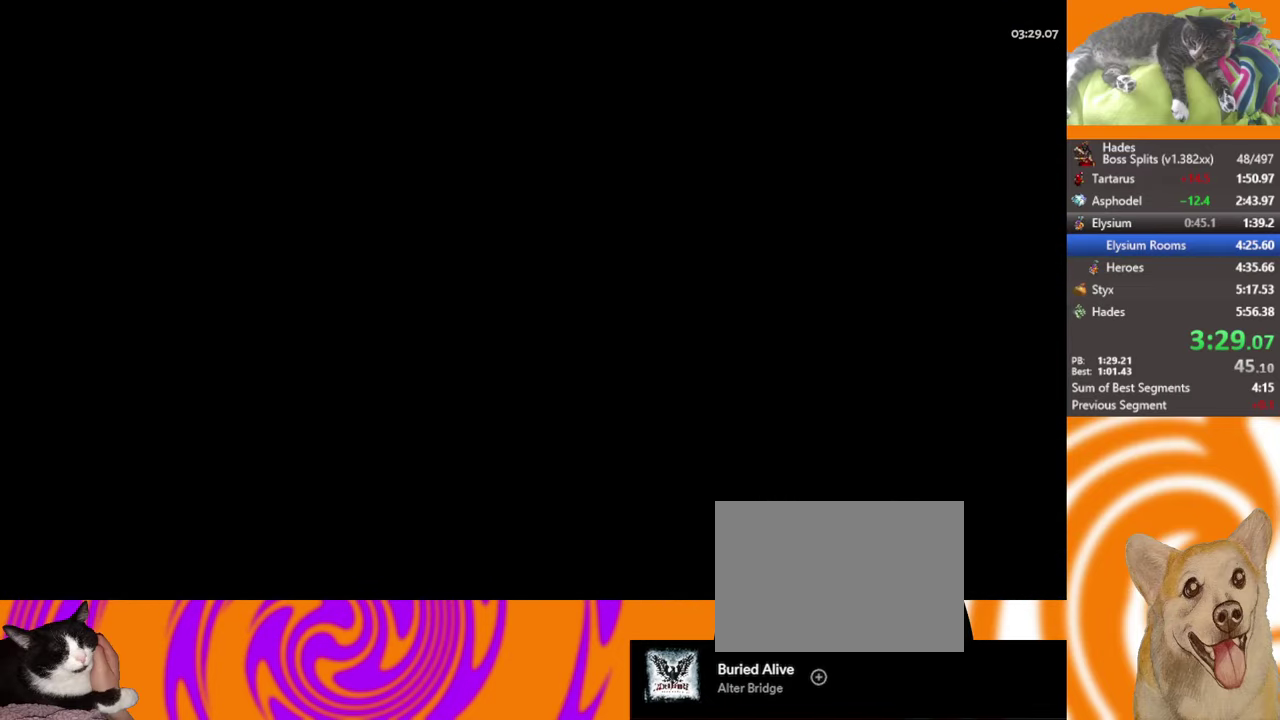
{"buttons": [], "left_stick": "up-right", "events": [[17, "A", "down"], [100, "A", "up"], [250, "A", "down"], [334, "A", "up"], [434, "A", "down"], [500, "A", "up"]]}
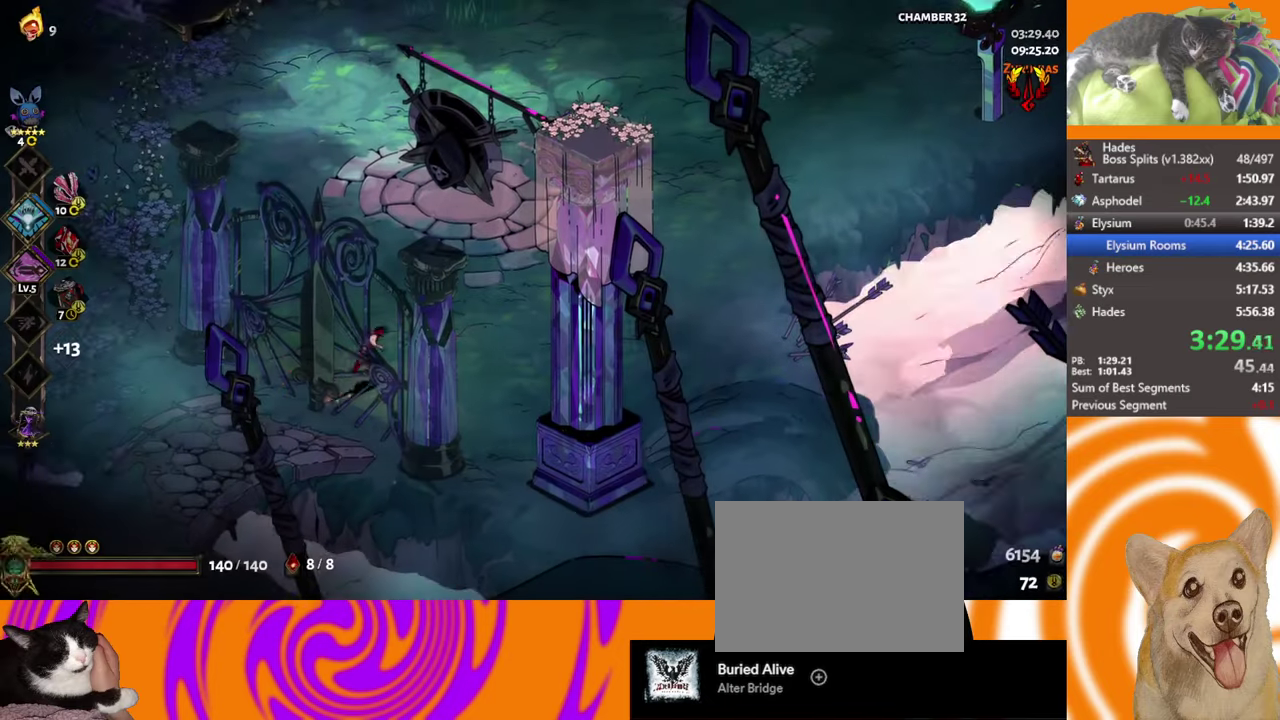
{"buttons": [], "left_stick": "up-right", "events": [[84, "A", "down"], [184, "A", "up"], [250, "A", "down"], [334, "A", "up"], [400, "A", "down"], [500, "A", "up"]]}
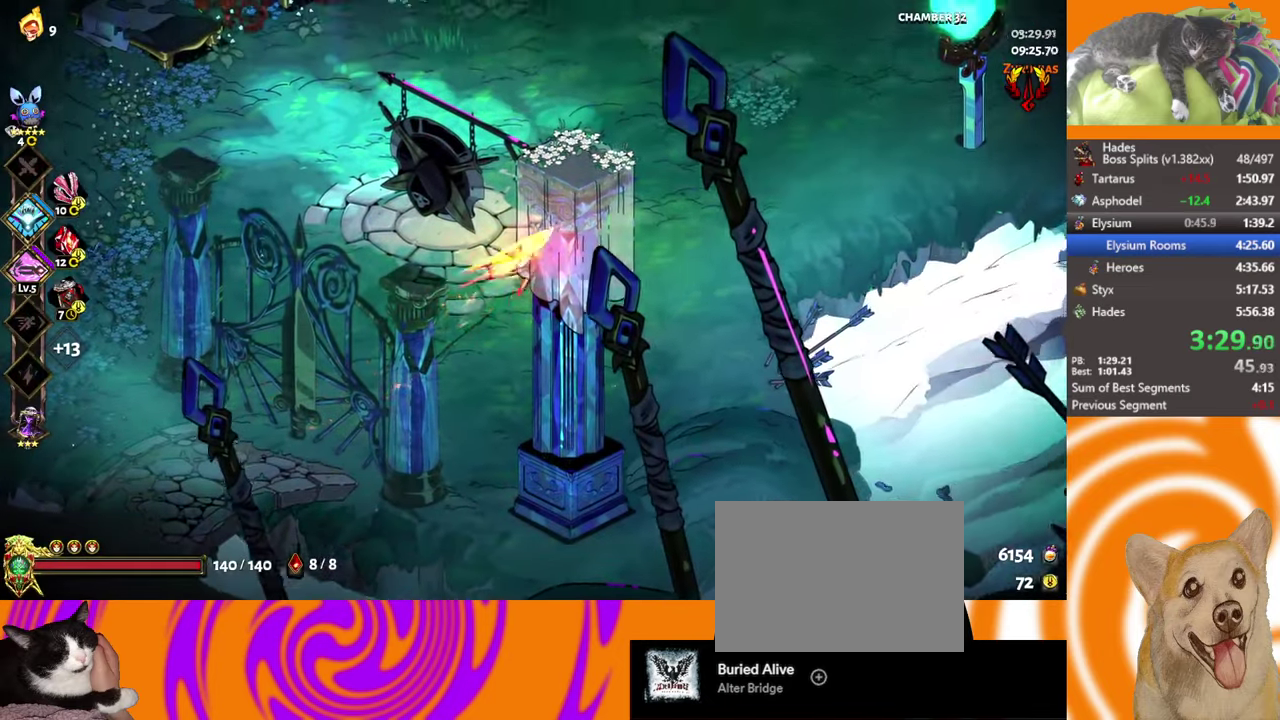
{"buttons": ["A"], "left_stick": "up-right", "events": [[67, "A", "down"], [150, "A", "up"], [200, "A", "down"], [317, "A", "up"], [450, "A", "down"]]}
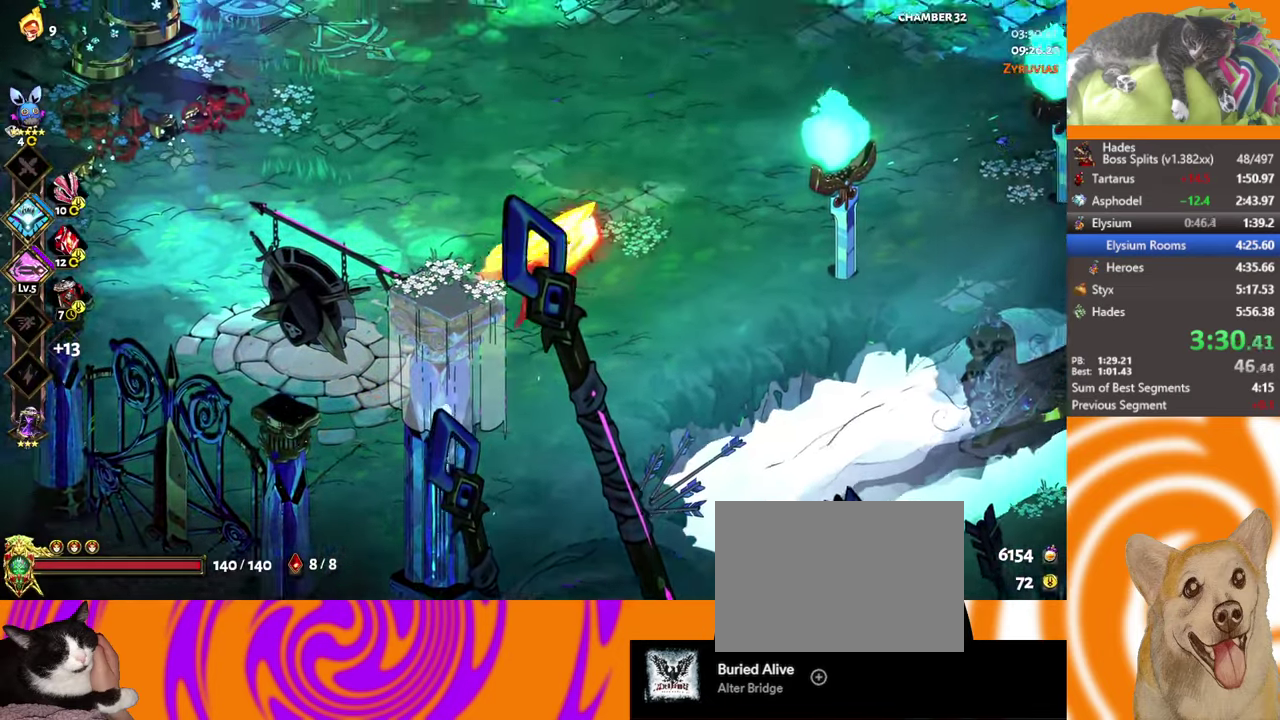
{"buttons": [], "left_stick": "up-right", "events": [[50, "A", "up"], [150, "A", "down"], [234, "A", "up"], [300, "A", "down"], [417, "A", "up"]]}
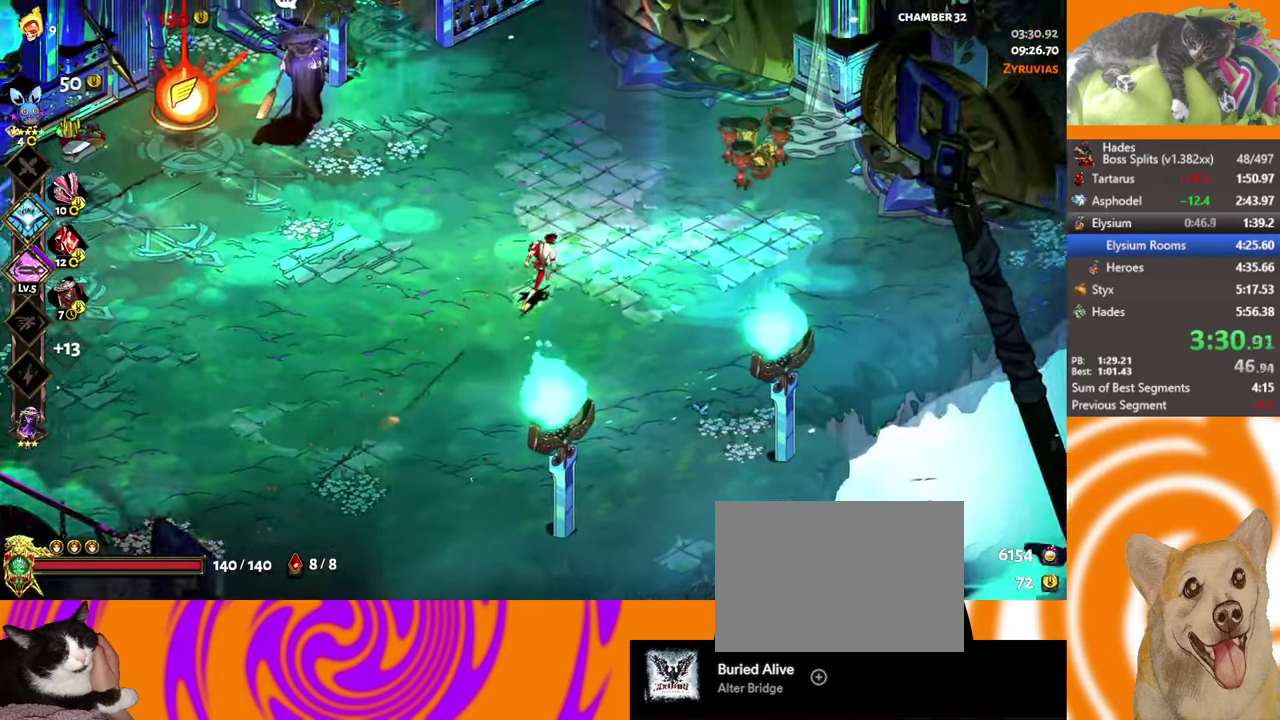
{"buttons": ["START"], "left_stick": "center", "events": [[217, "A", "down"], [300, "A", "up"], [384, "START", "down"], [417, "left_stick", "center"]]}
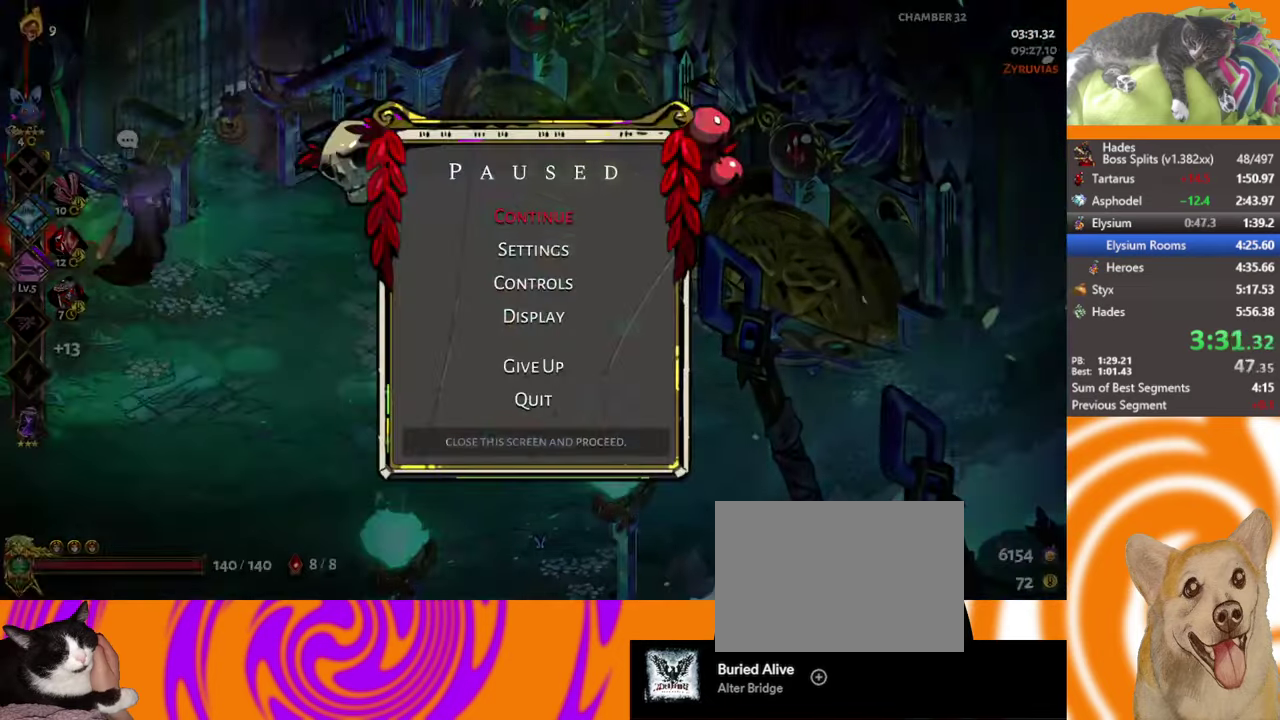
{"buttons": ["B"], "left_stick": "center", "events": [[50, "START", "up"], [450, "B", "down"]]}
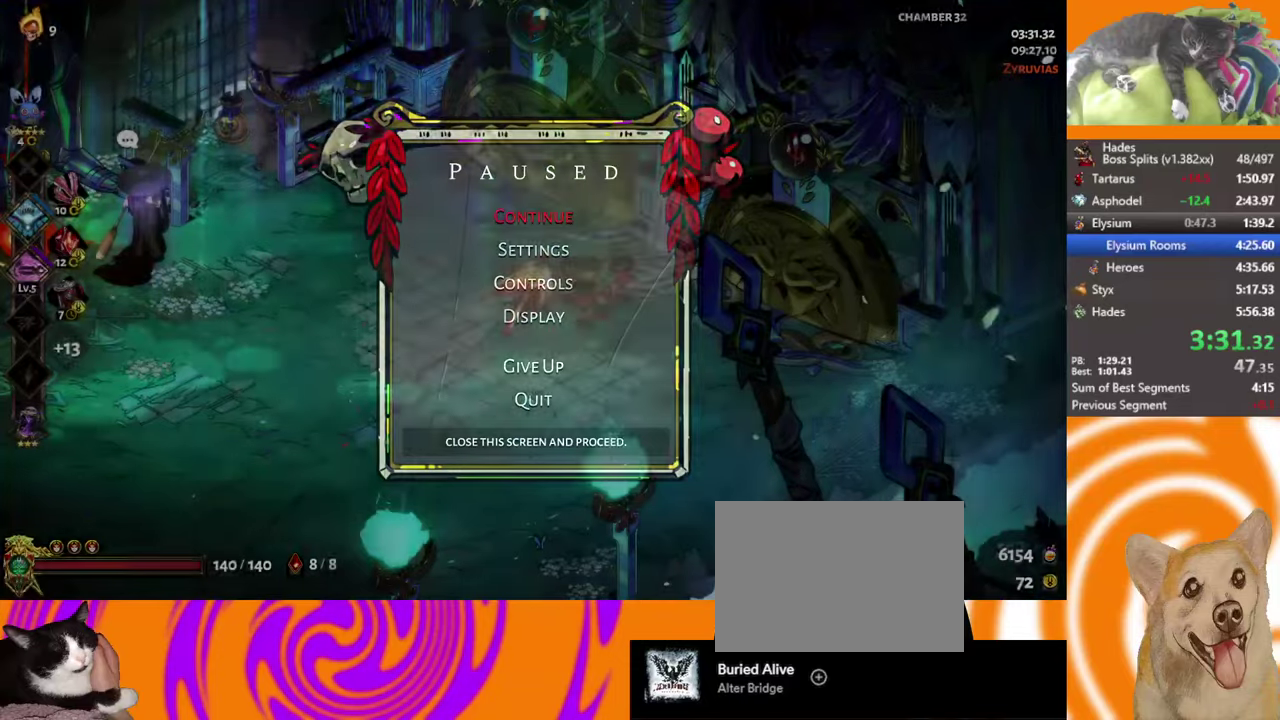
{"buttons": ["Y"], "left_stick": "right", "events": [[83, "B", "up"], [83, "left_stick", "right"], [166, "A", "down"], [333, "A", "up"], [450, "Y", "down"]]}